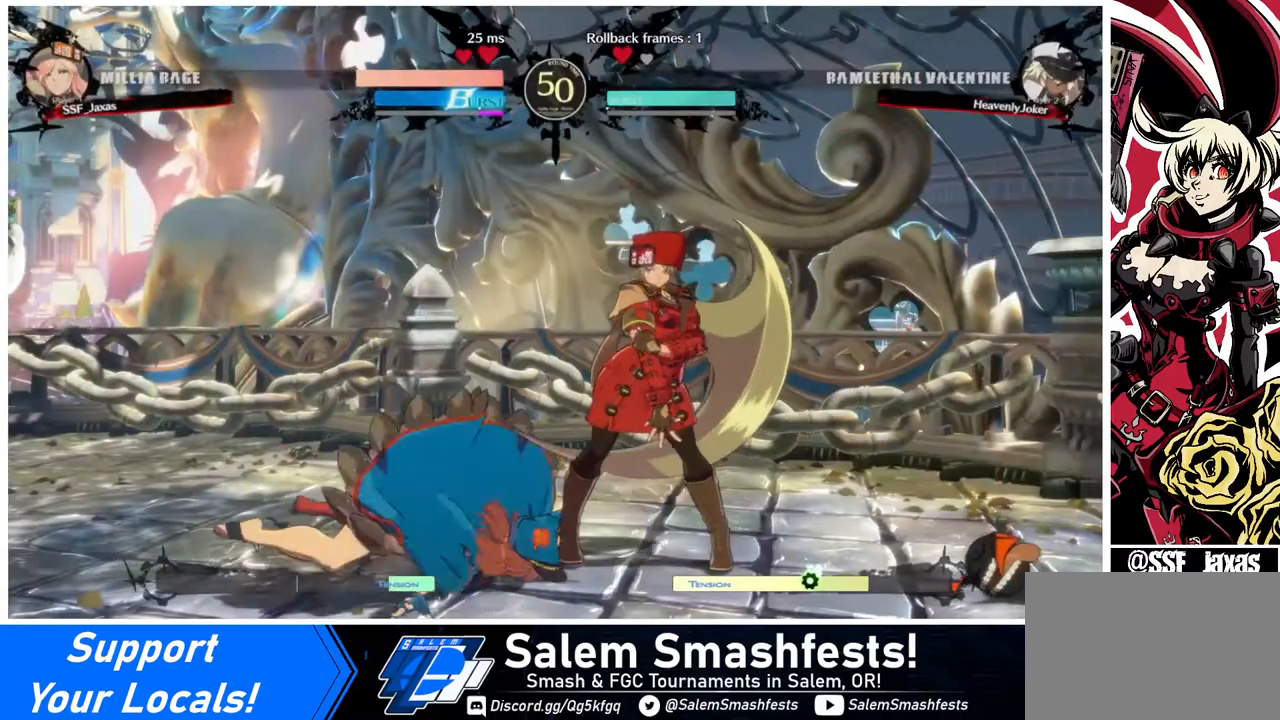
Gameplay with a controller (arcade stick); each line is a JSON object with the inputs held at the frame after it. "events" lists button and stick changes between this image and that frame as [ms after this image, input, new state], when the widget could be followed in between. Not read: L3 R3.
{"buttons": [], "events": [[40, "CROSS", "up"]]}
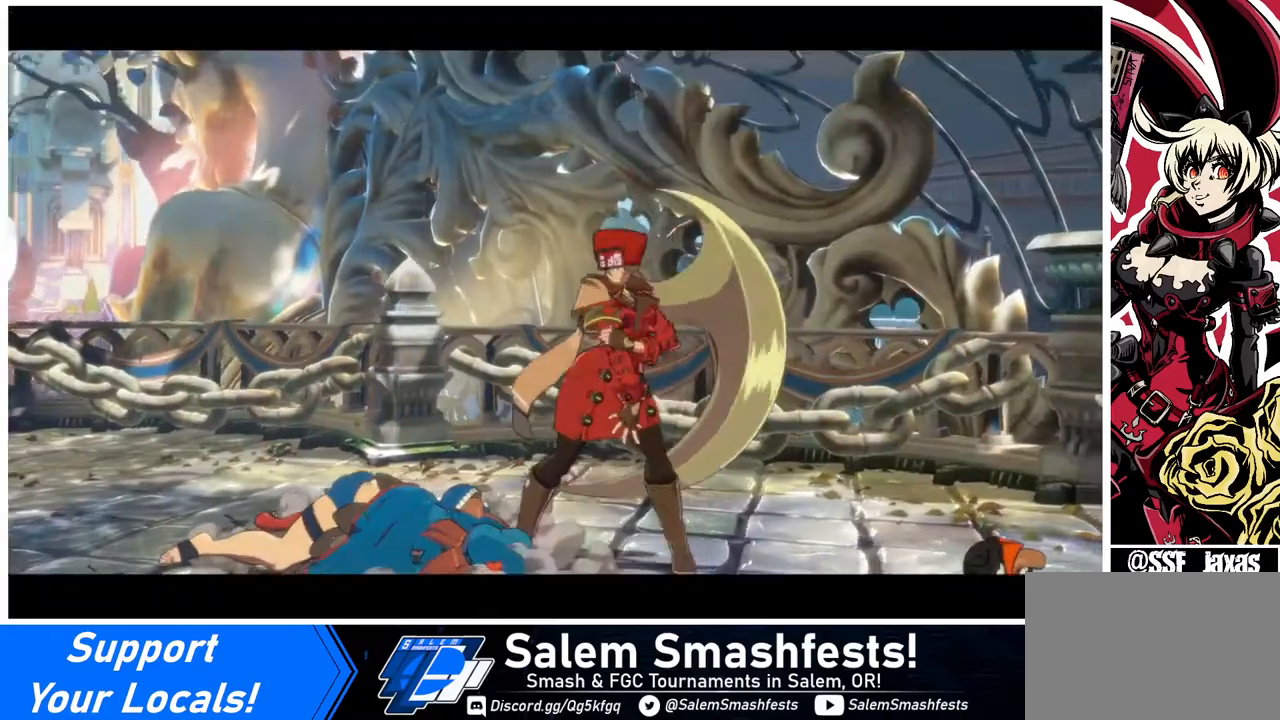
{"buttons": [], "events": []}
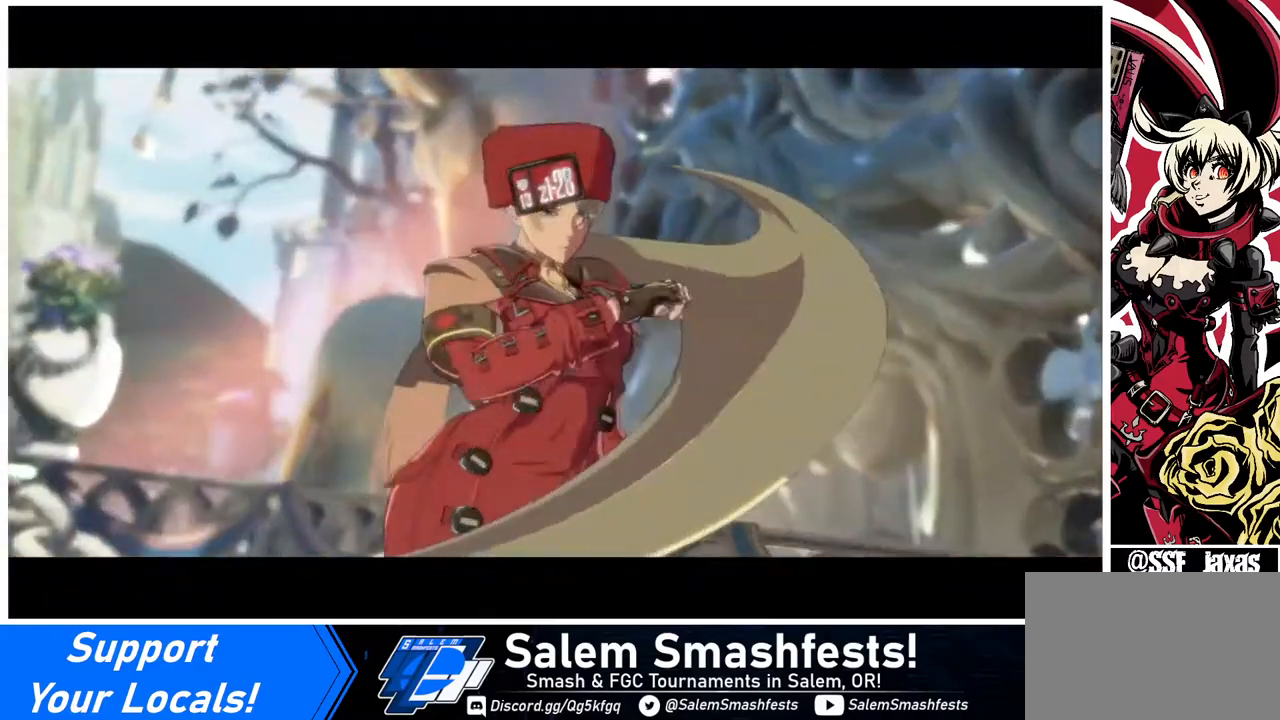
{"buttons": [], "events": []}
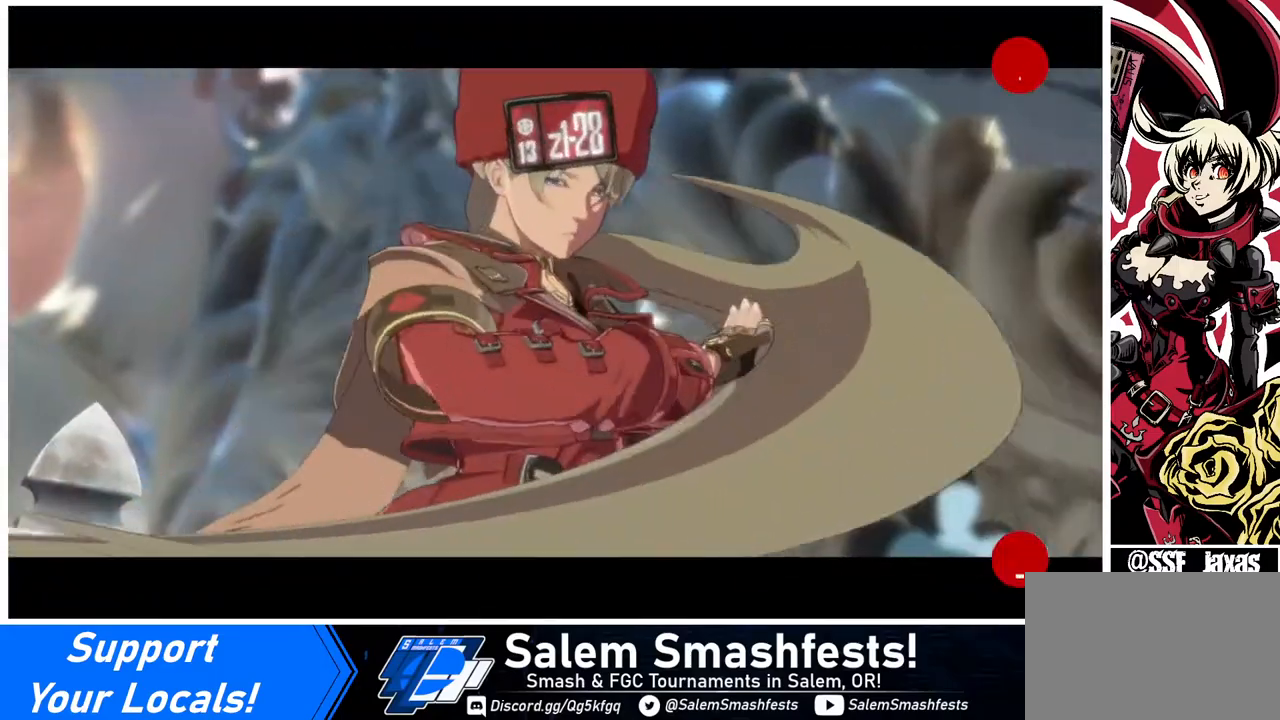
{"buttons": [], "events": []}
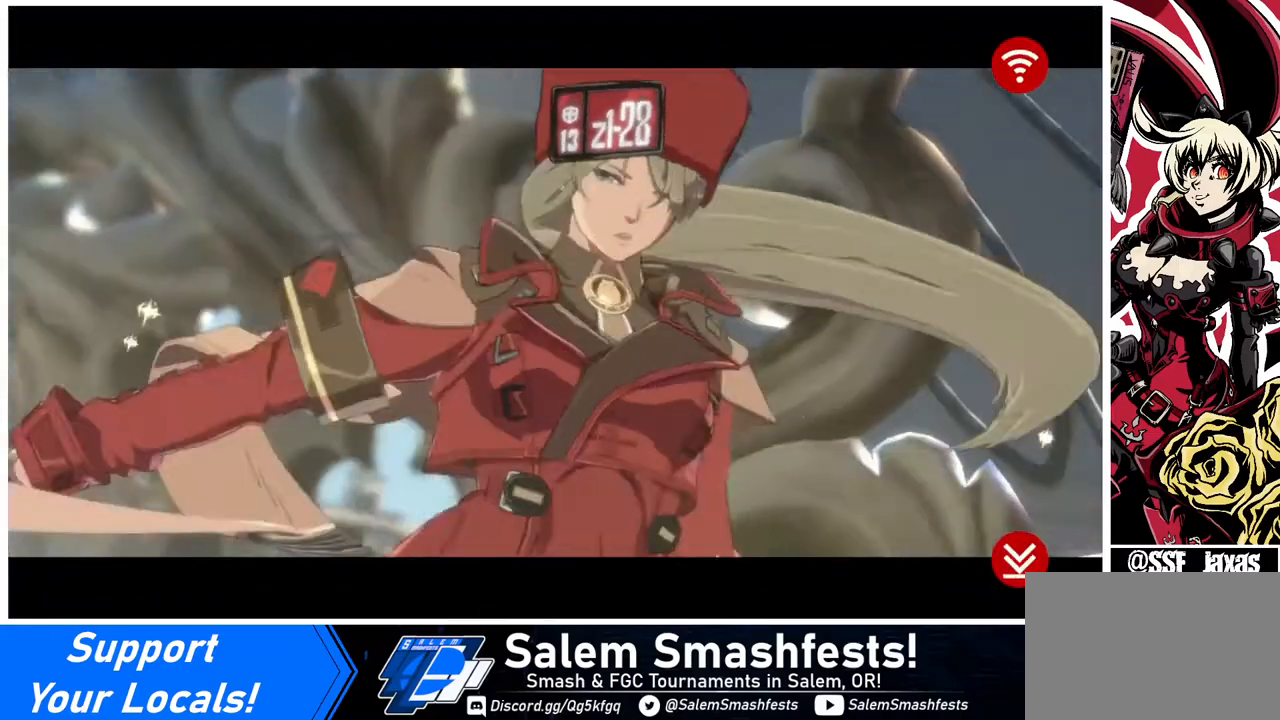
{"buttons": [], "events": []}
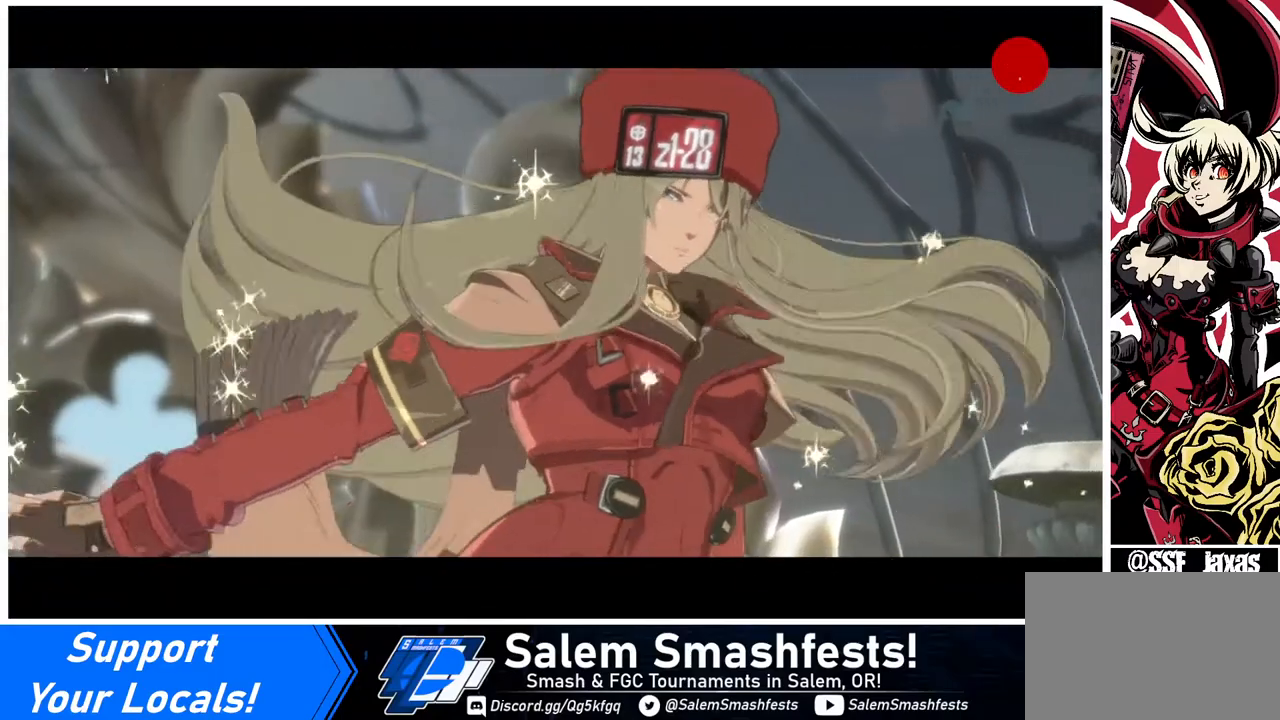
{"buttons": [], "events": [[360, "CROSS", "down"], [520, "CROSS", "up"]]}
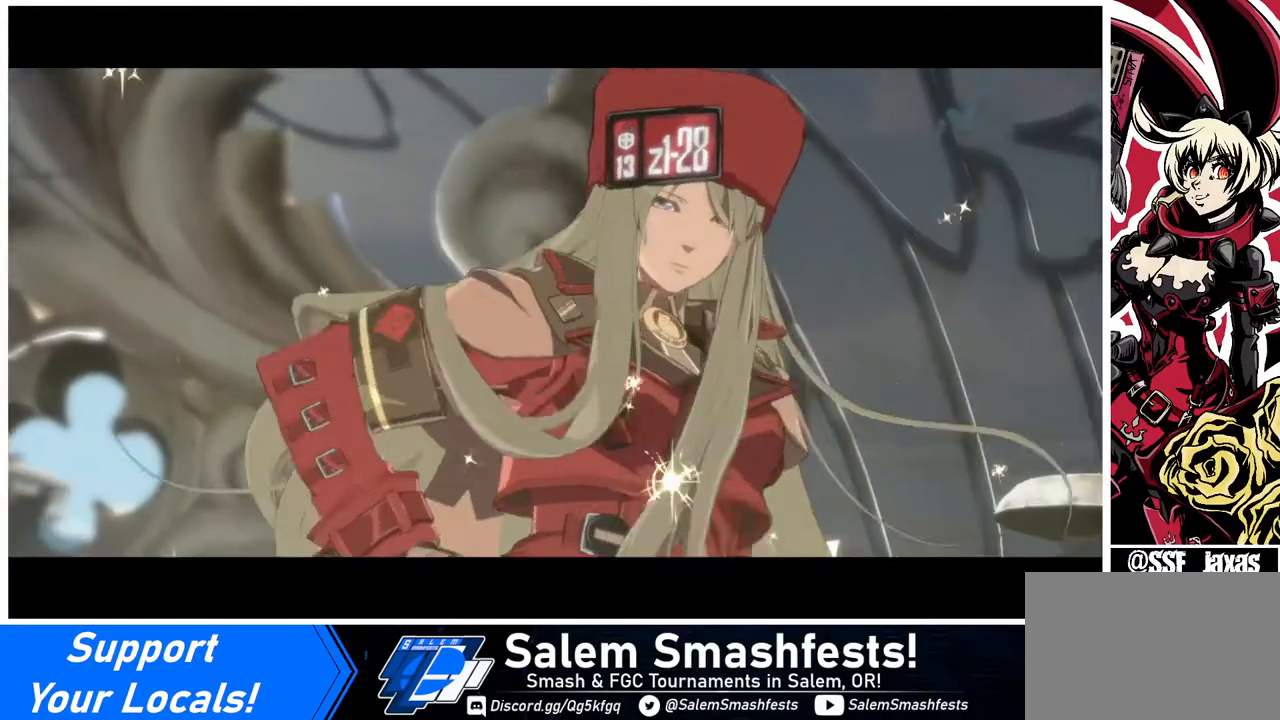
{"buttons": [], "events": []}
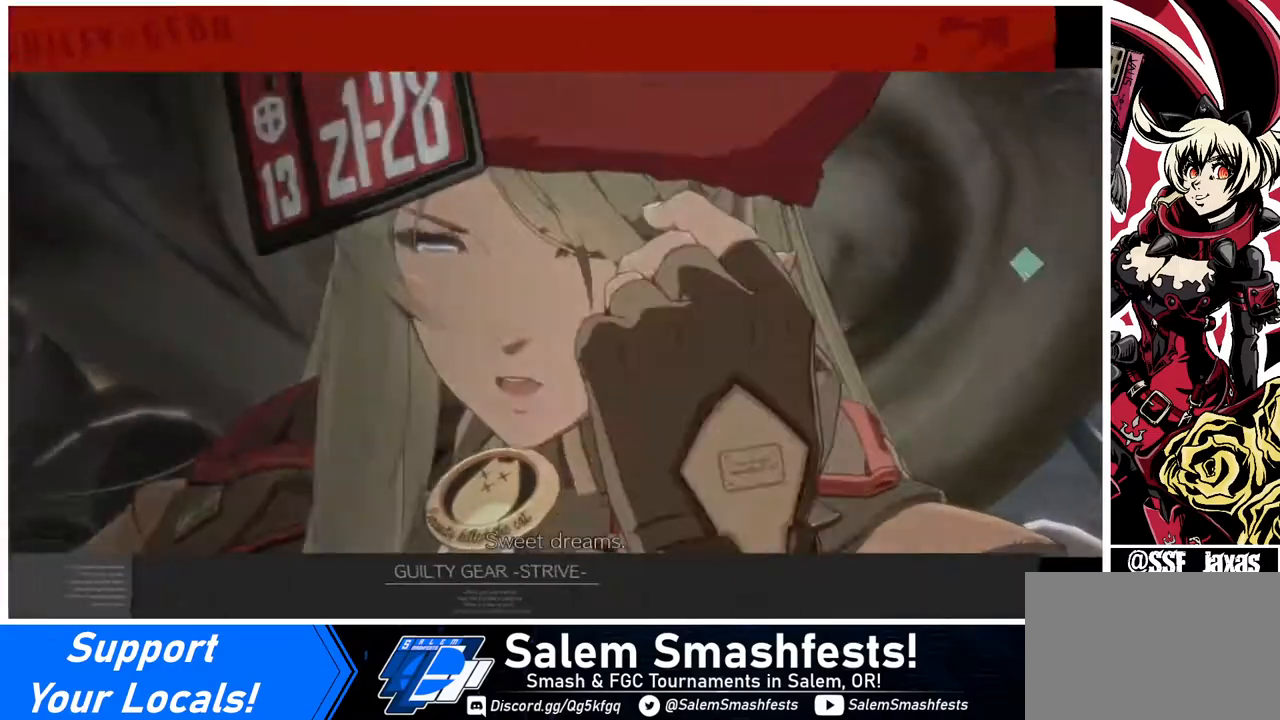
{"buttons": [], "events": []}
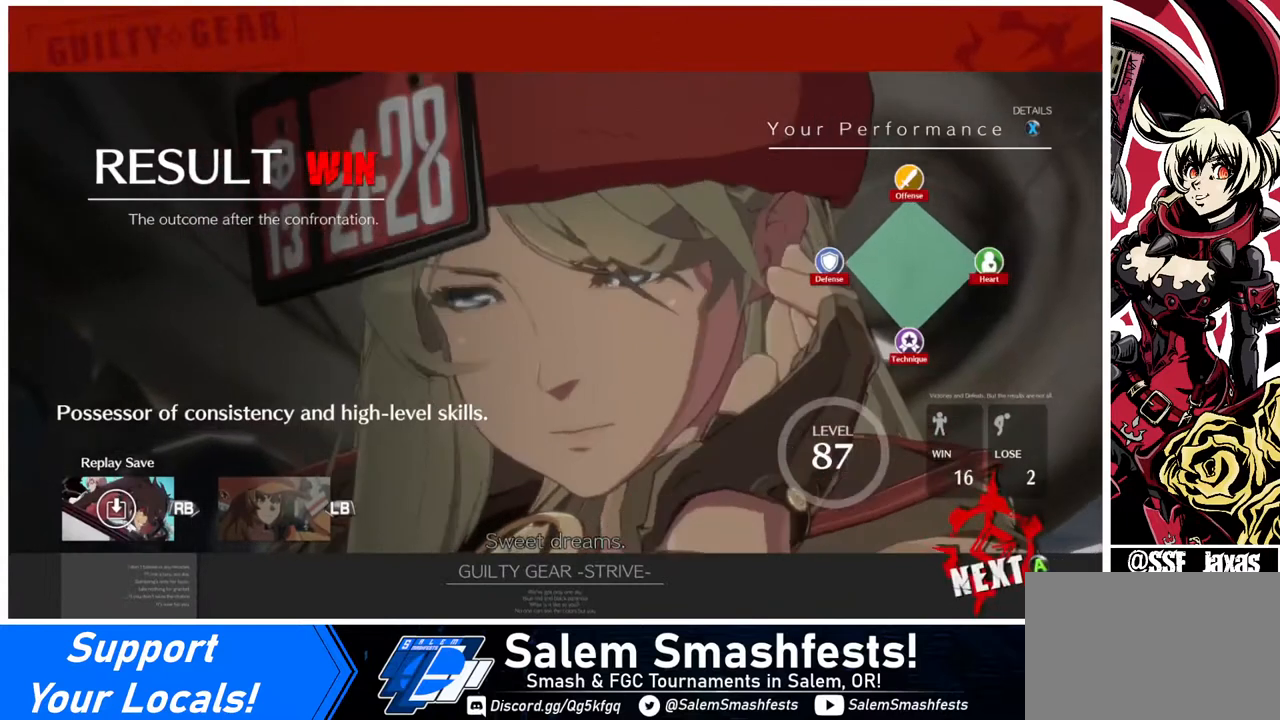
{"buttons": [], "events": []}
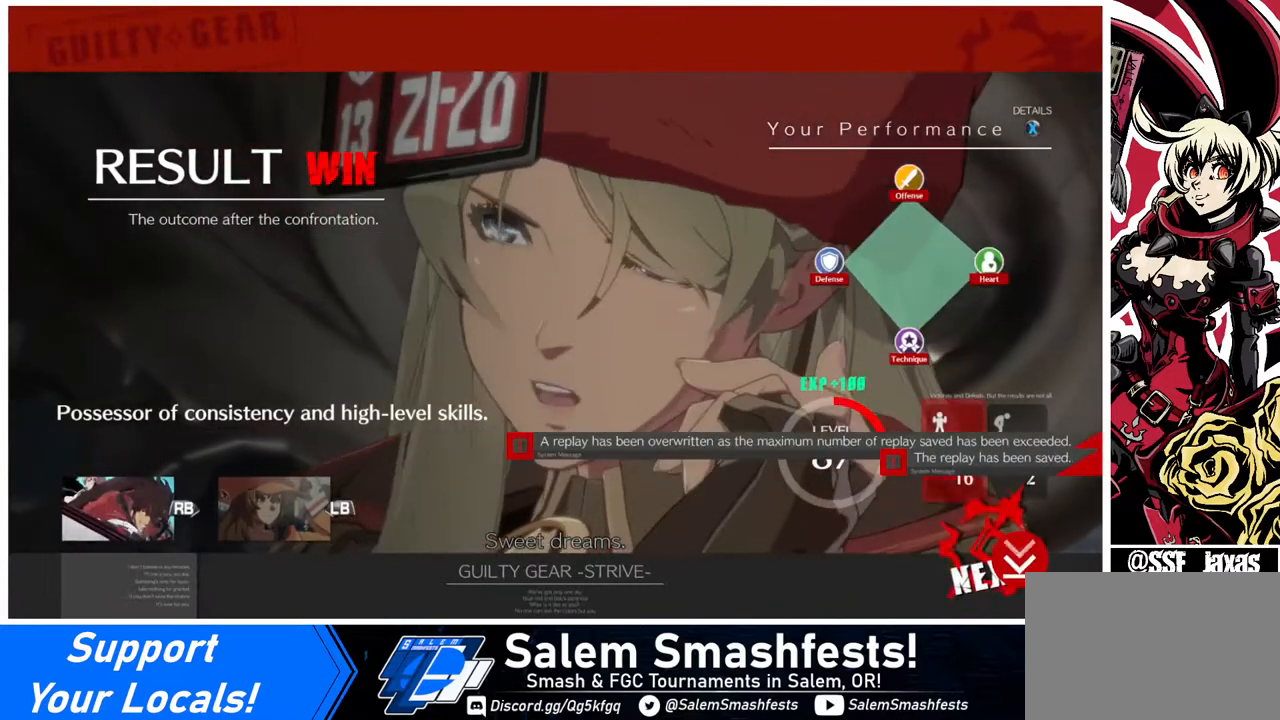
{"buttons": [], "events": [[320, "CROSS", "down"], [480, "CROSS", "up"]]}
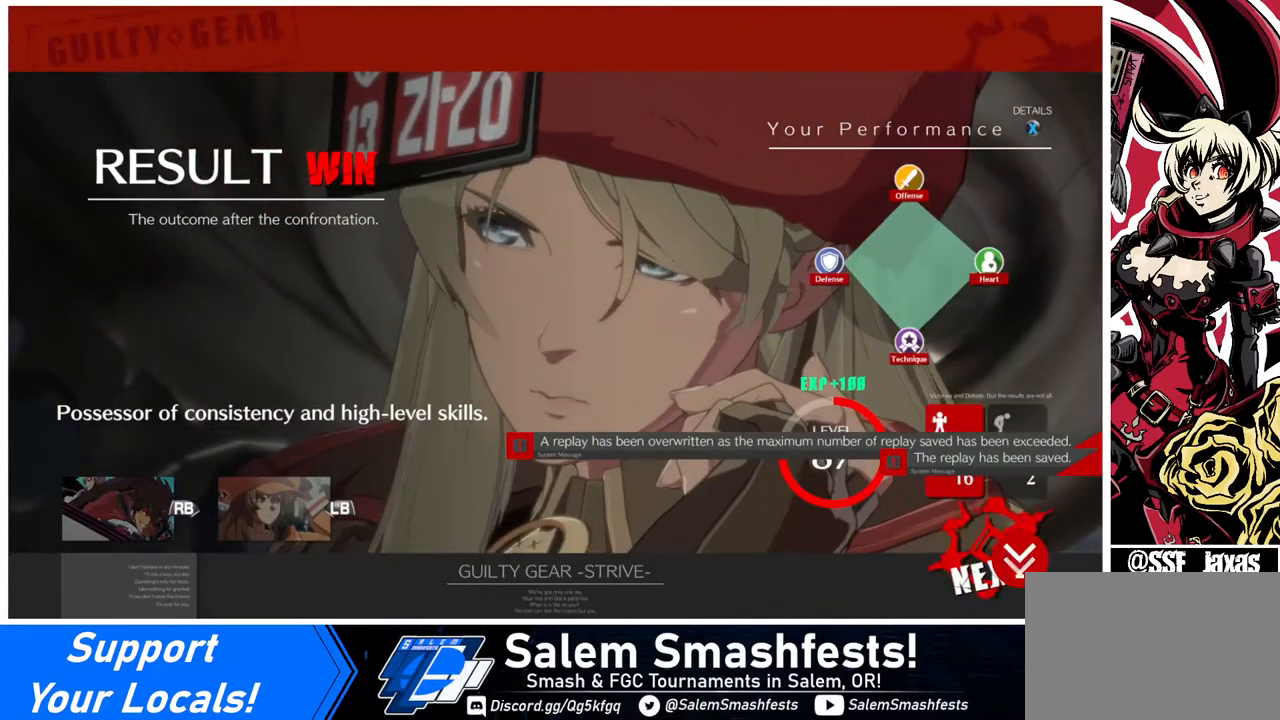
{"buttons": ["CROSS"], "events": [[360, "CROSS", "down"]]}
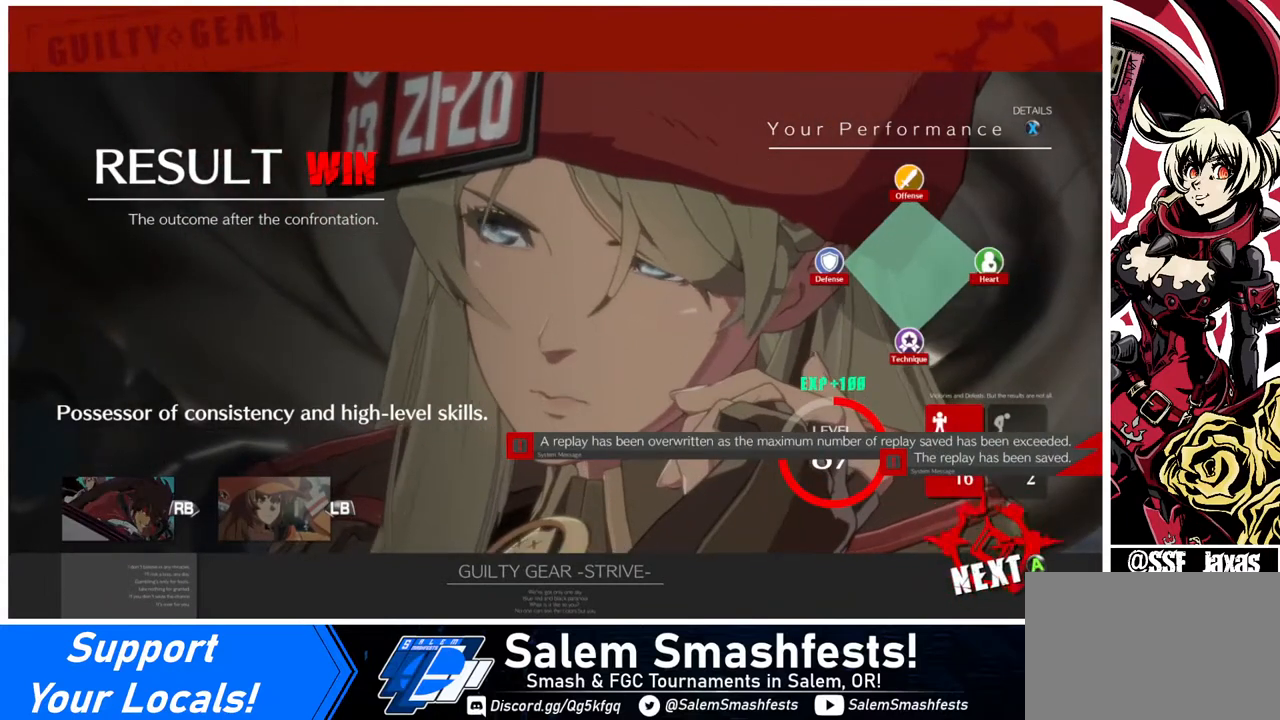
{"buttons": [], "events": [[120, "CROSS", "up"]]}
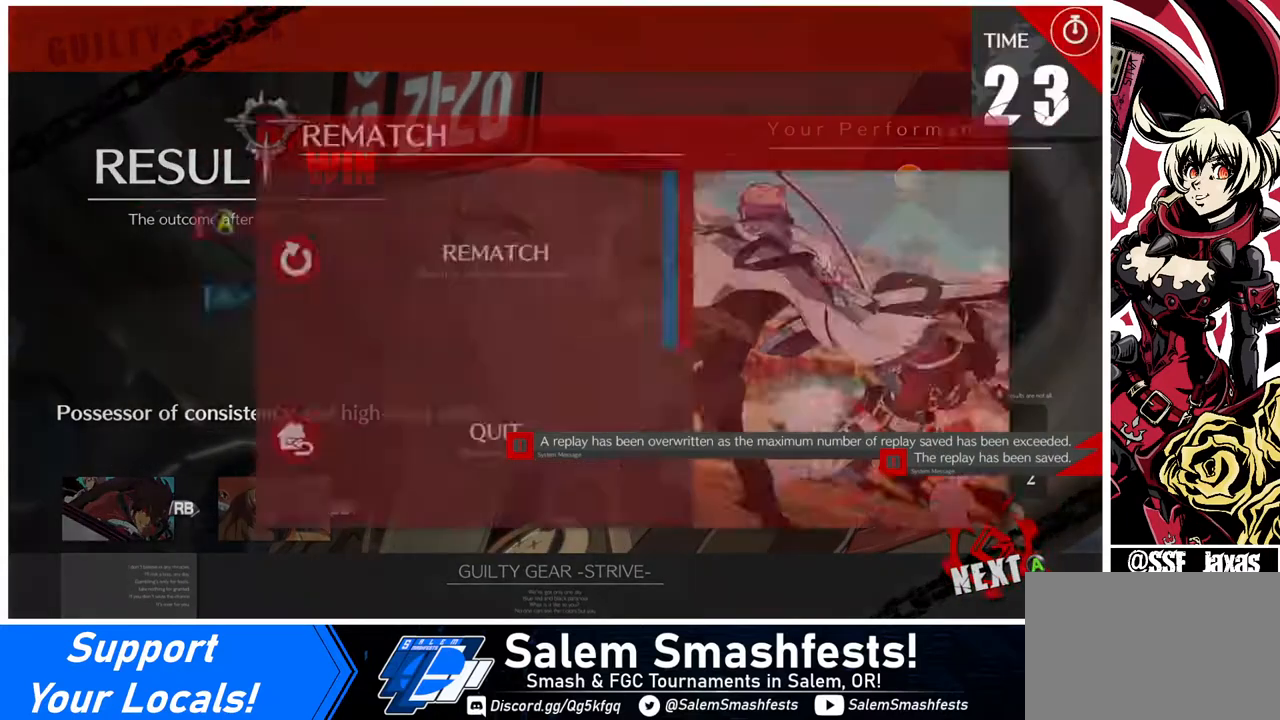
{"buttons": [], "events": []}
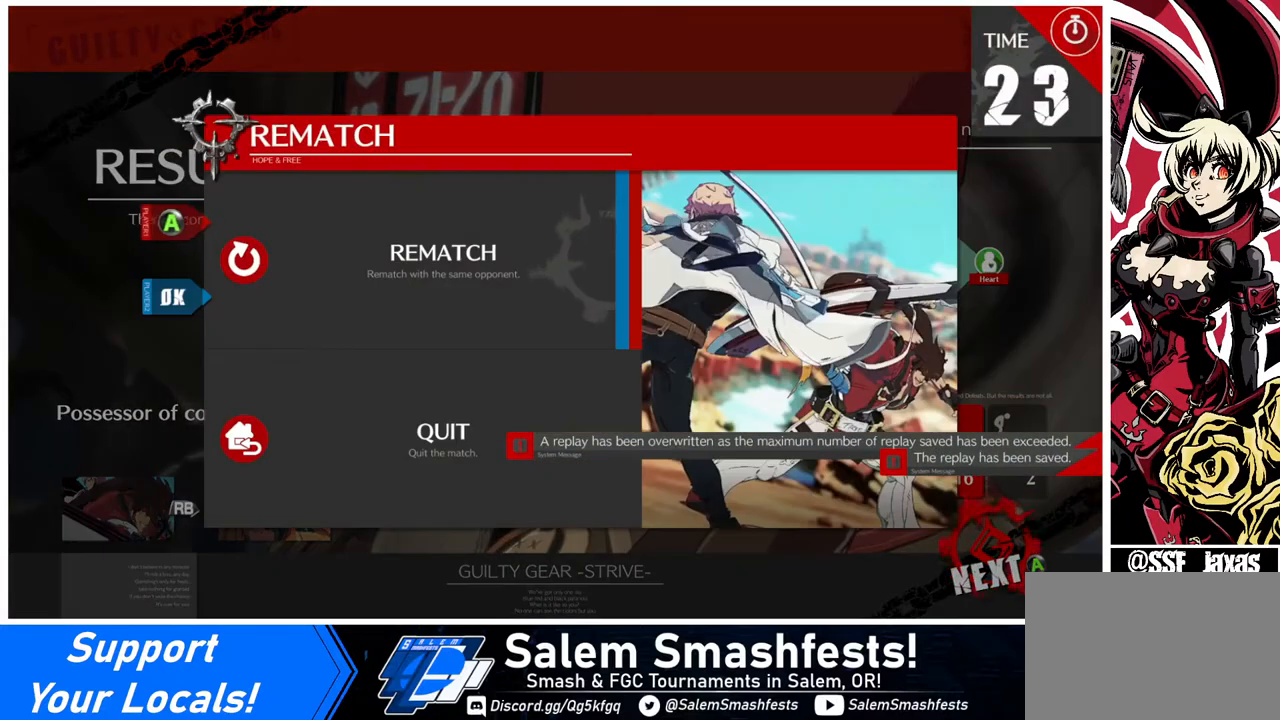
{"buttons": [], "events": []}
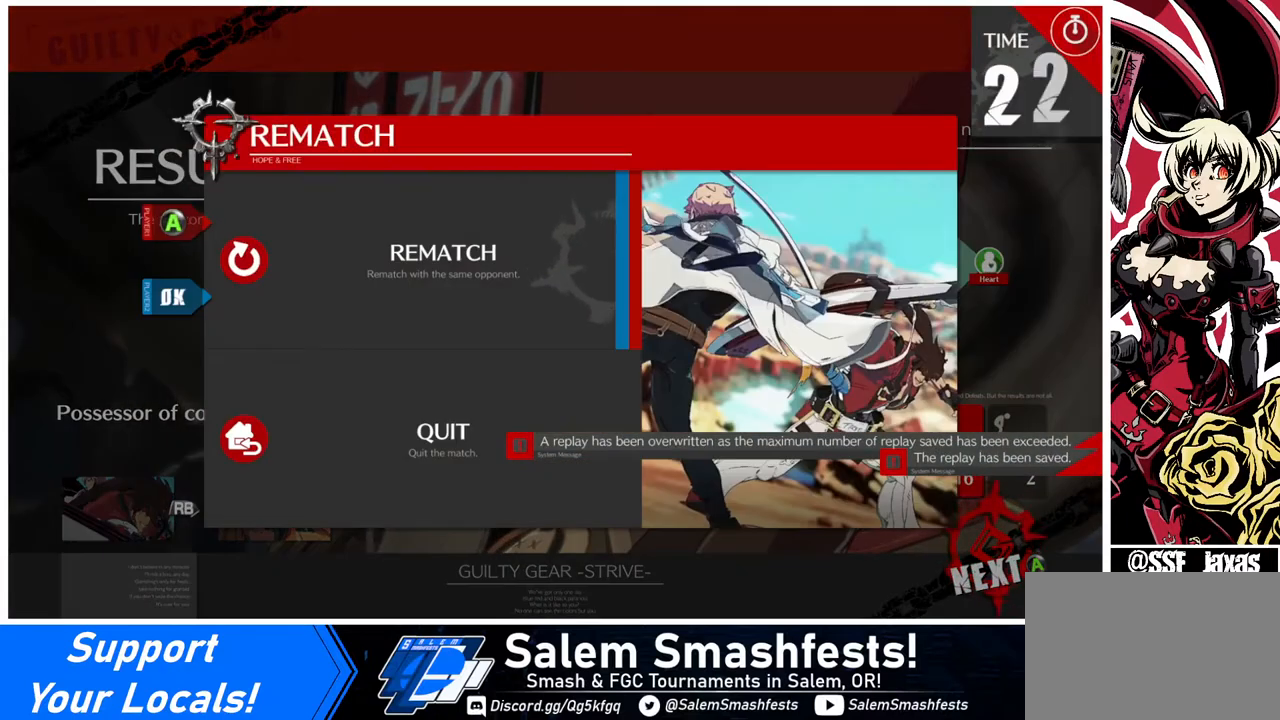
{"buttons": ["CROSS"], "events": [[240, "CROSS", "down"]]}
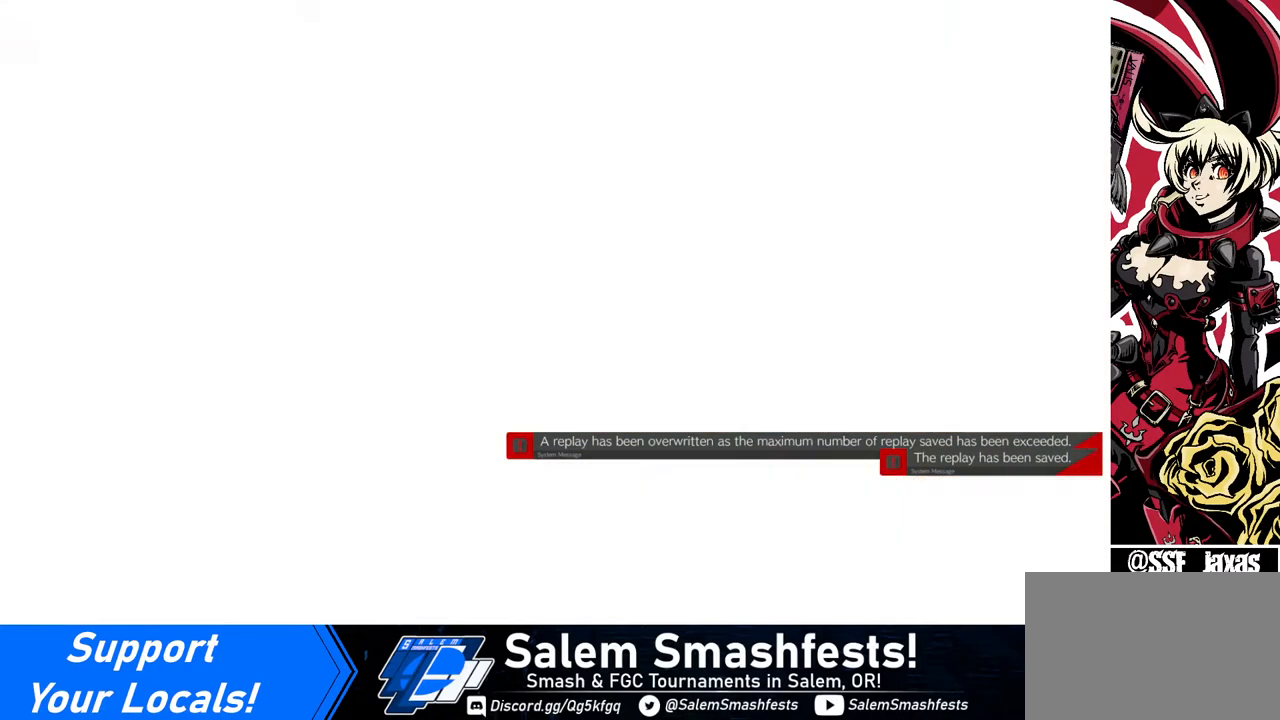
{"buttons": [], "events": [[200, "CROSS", "up"]]}
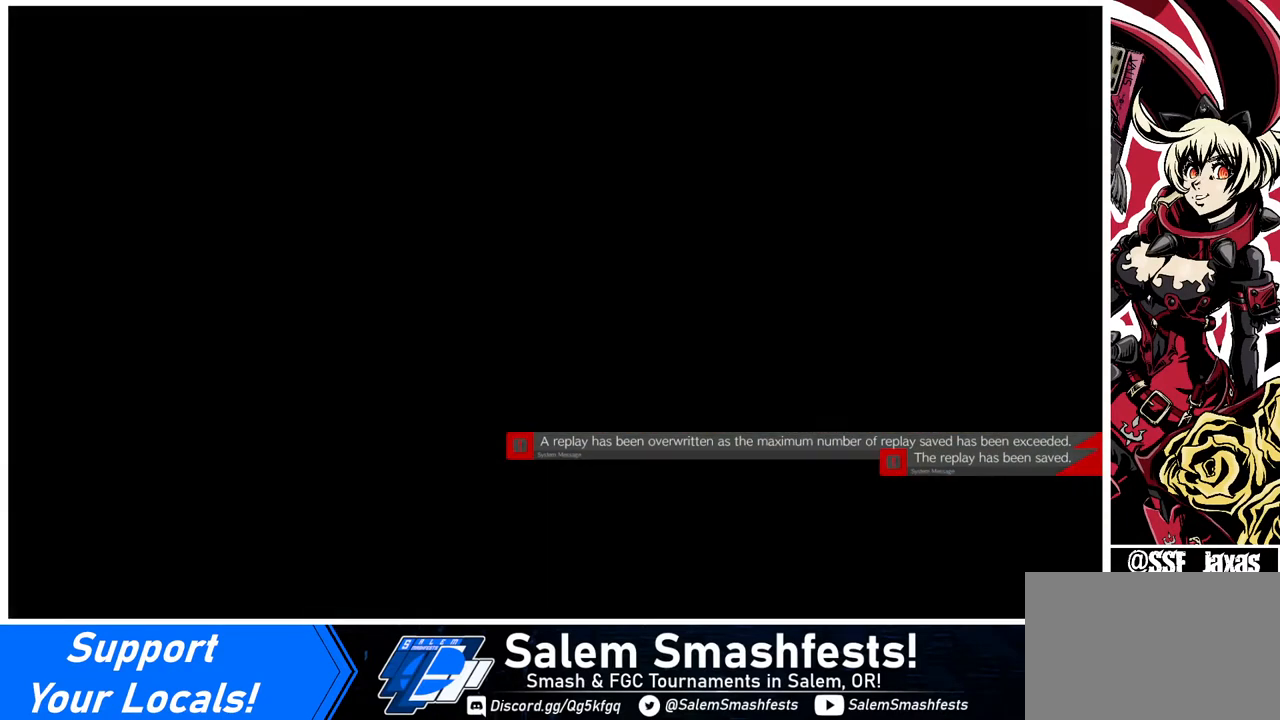
{"buttons": ["CROSS"], "events": [[480, "CROSS", "down"]]}
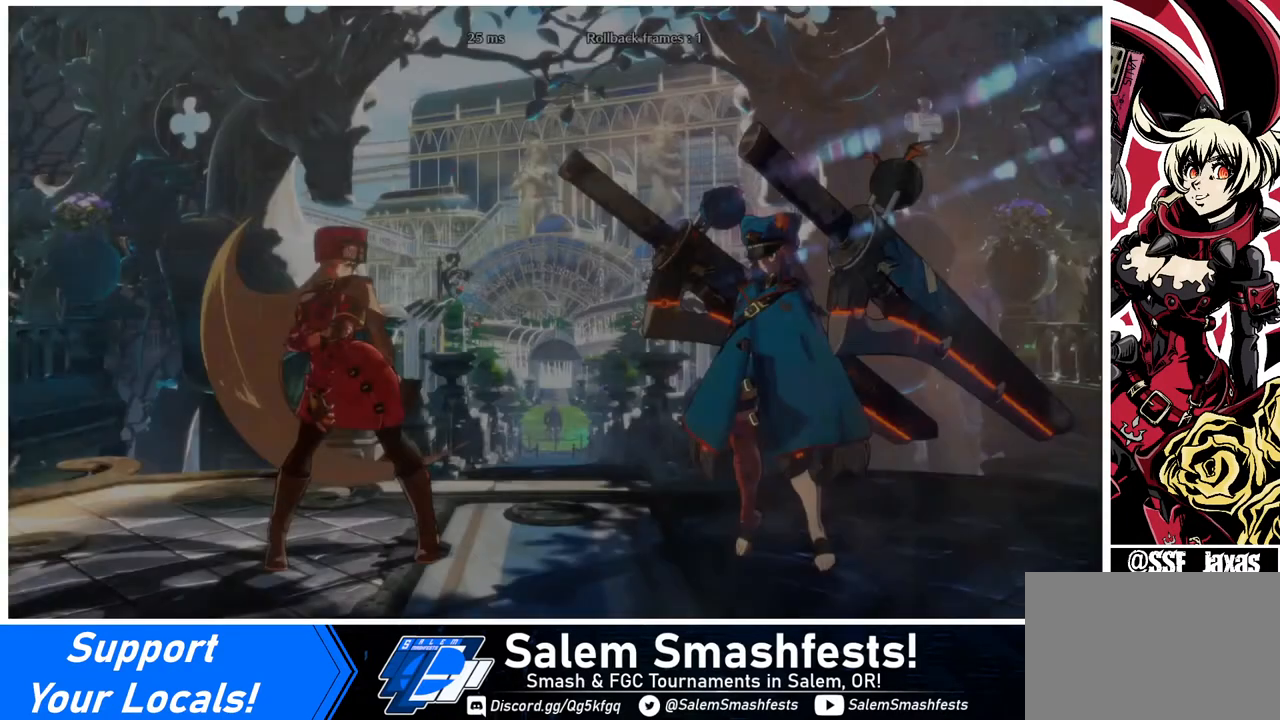
{"buttons": ["CROSS"], "events": []}
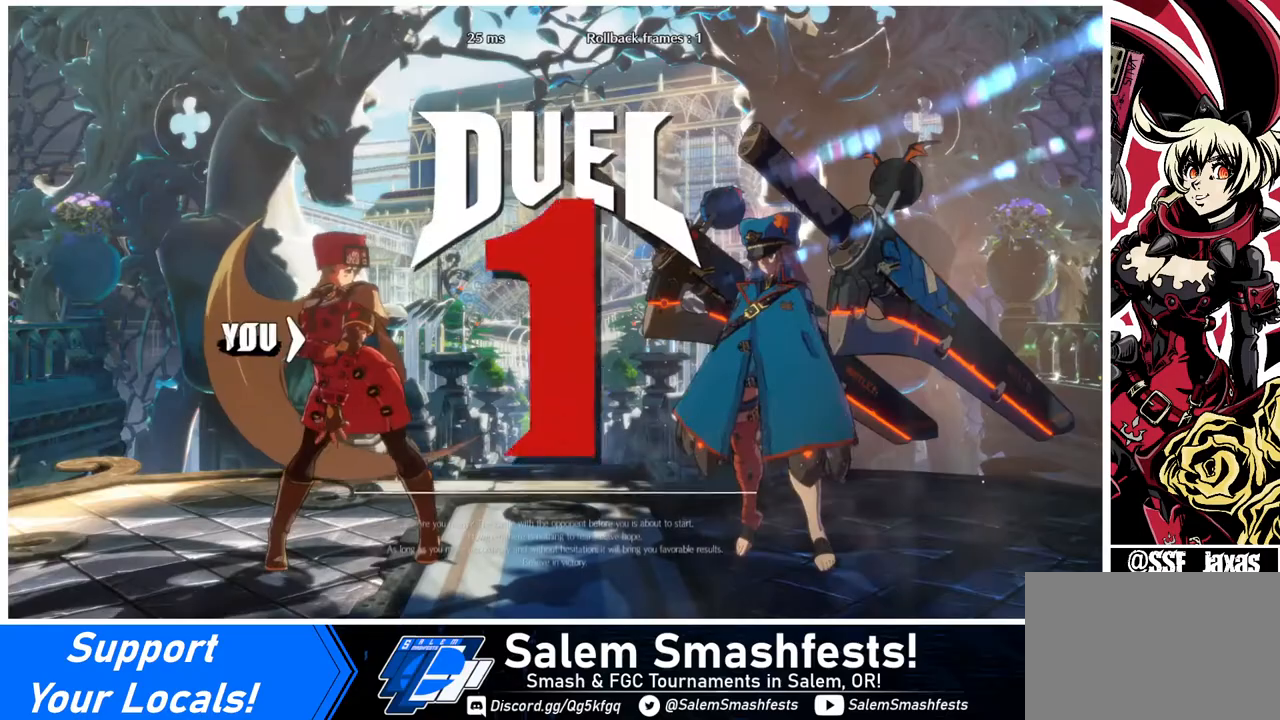
{"buttons": [], "events": [[80, "CROSS", "up"]]}
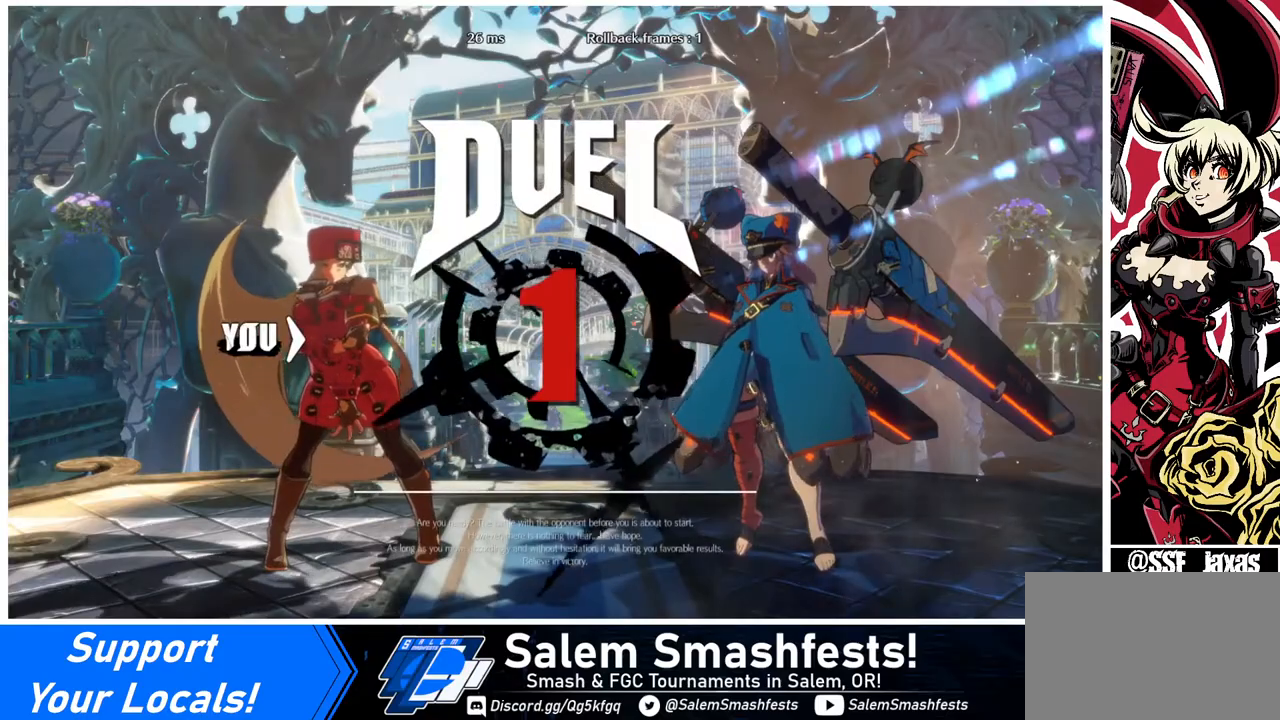
{"buttons": [], "events": []}
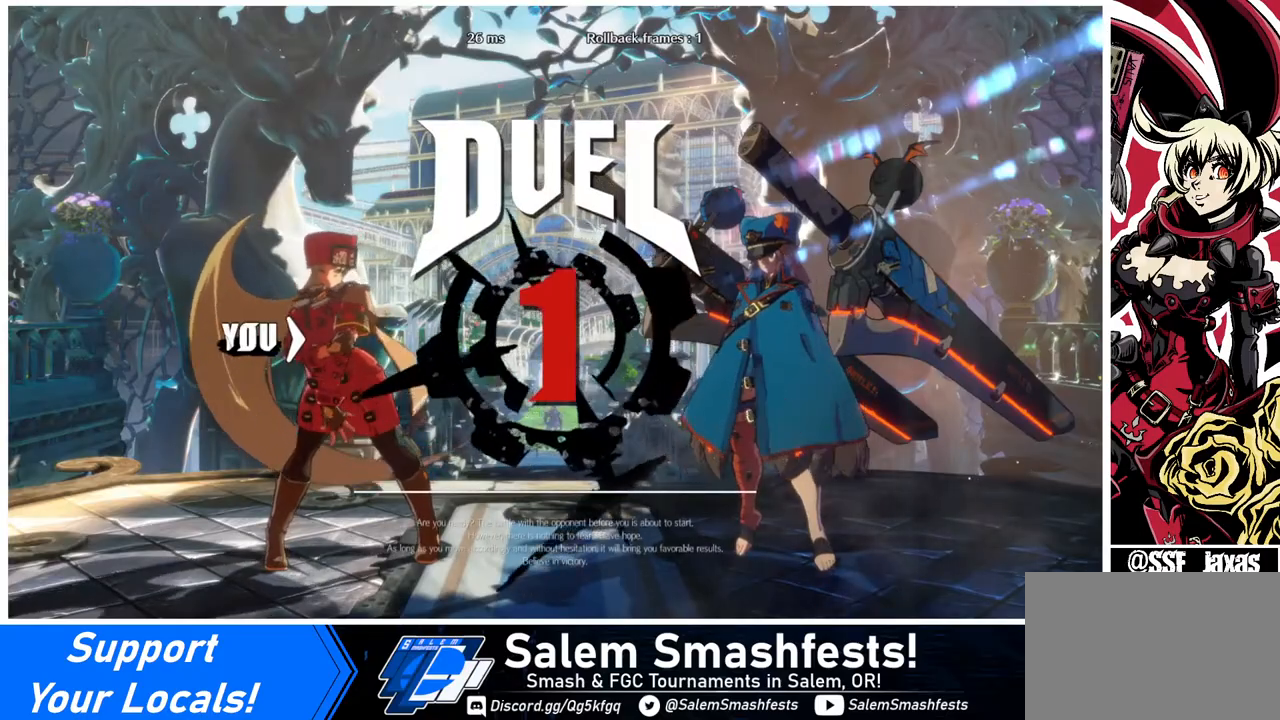
{"buttons": [], "events": []}
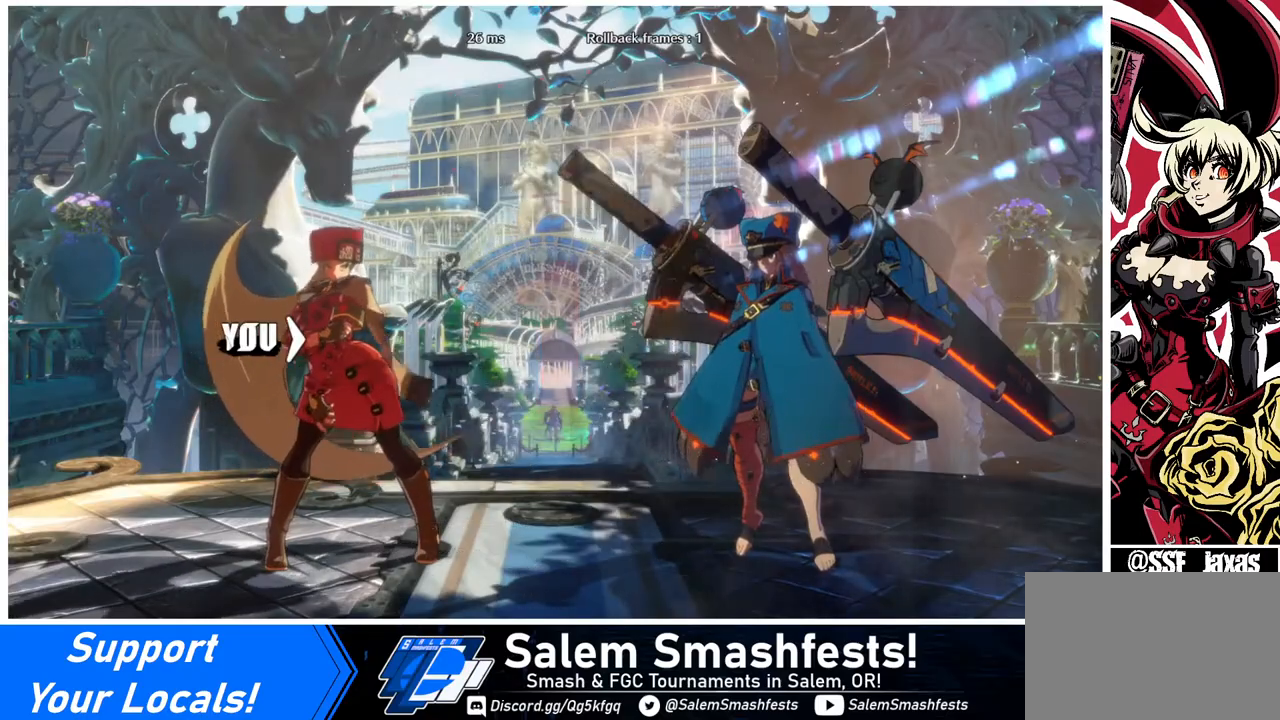
{"buttons": [], "events": []}
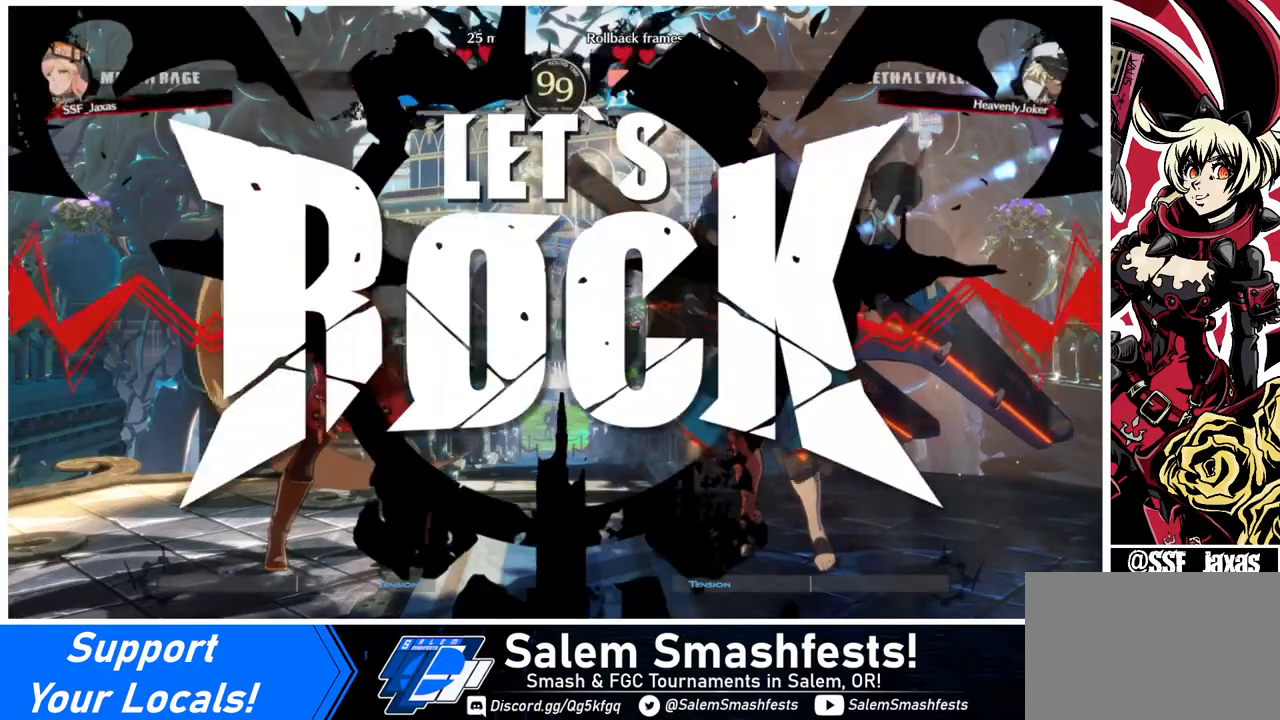
{"buttons": [], "events": [[320, "DPAD_DOWN", "down"], [320, "DPAD_RIGHT", "down"], [400, "DPAD_DOWN", "up"], [480, "DPAD_RIGHT", "up"]]}
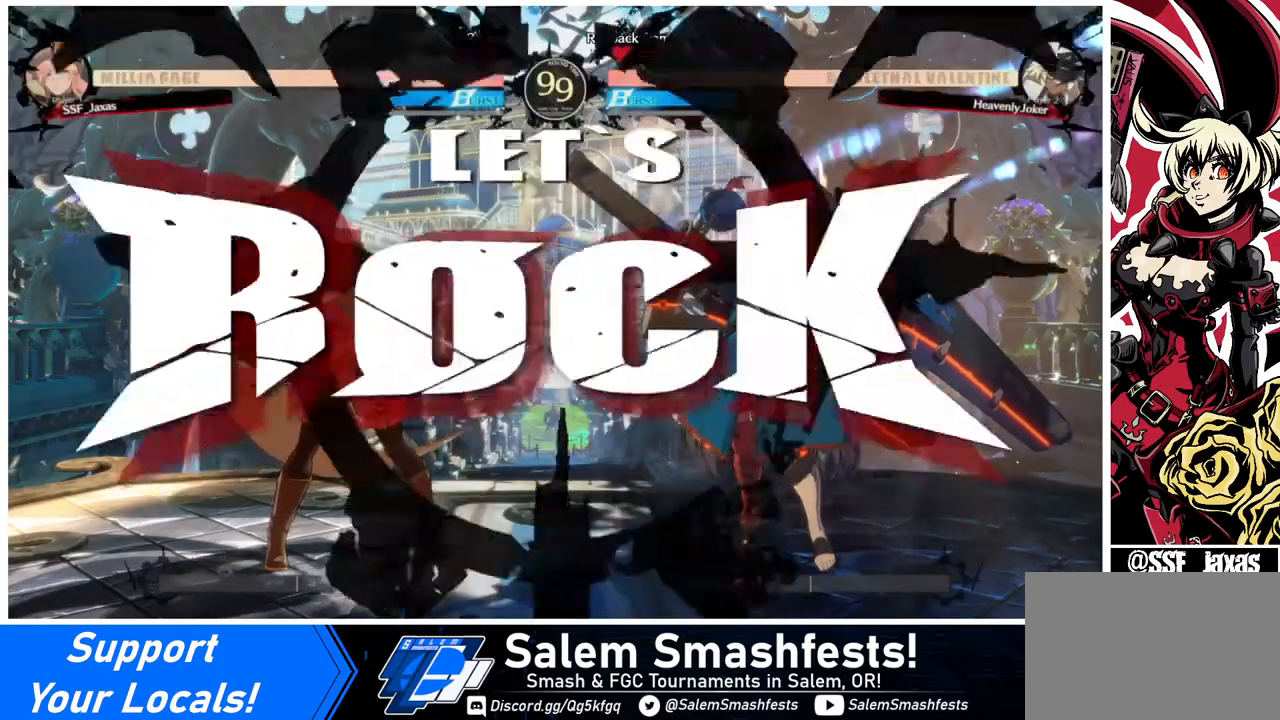
{"buttons": [], "events": [[200, "DPAD_DOWN", "down"], [240, "DPAD_DOWN", "up"], [240, "DPAD_UP", "down"], [320, "DPAD_UP", "up"]]}
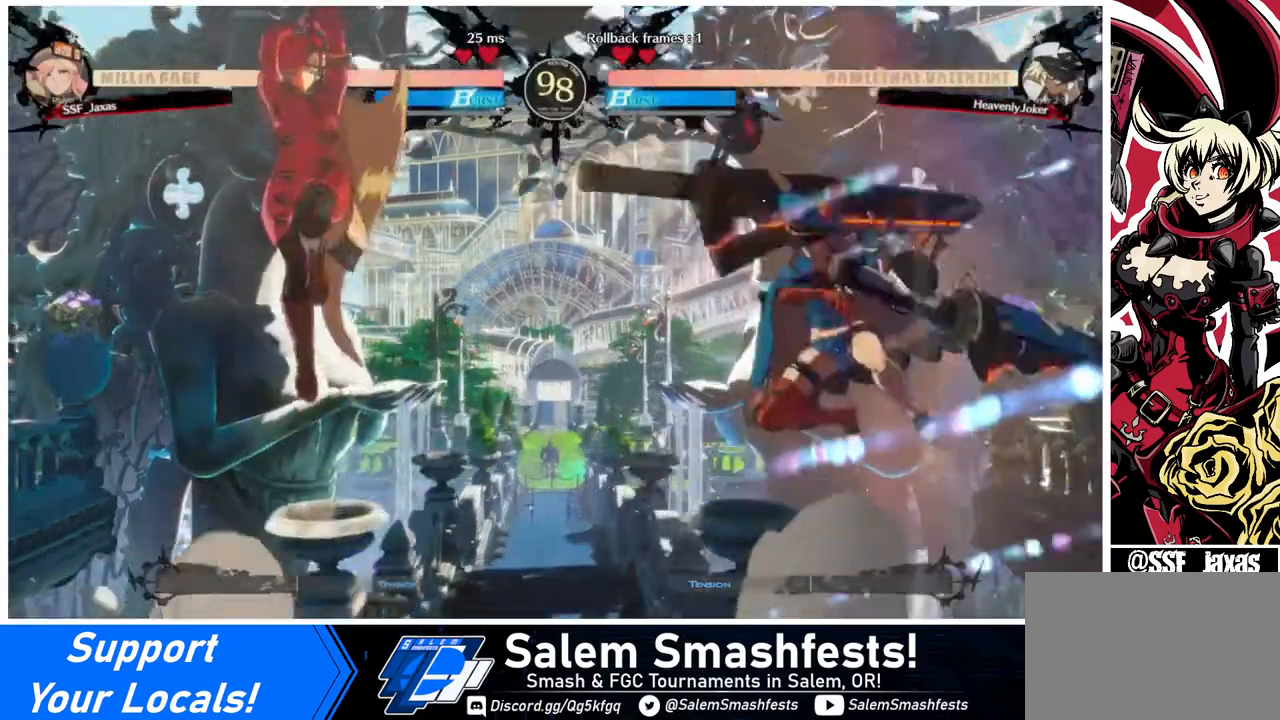
{"buttons": [], "events": []}
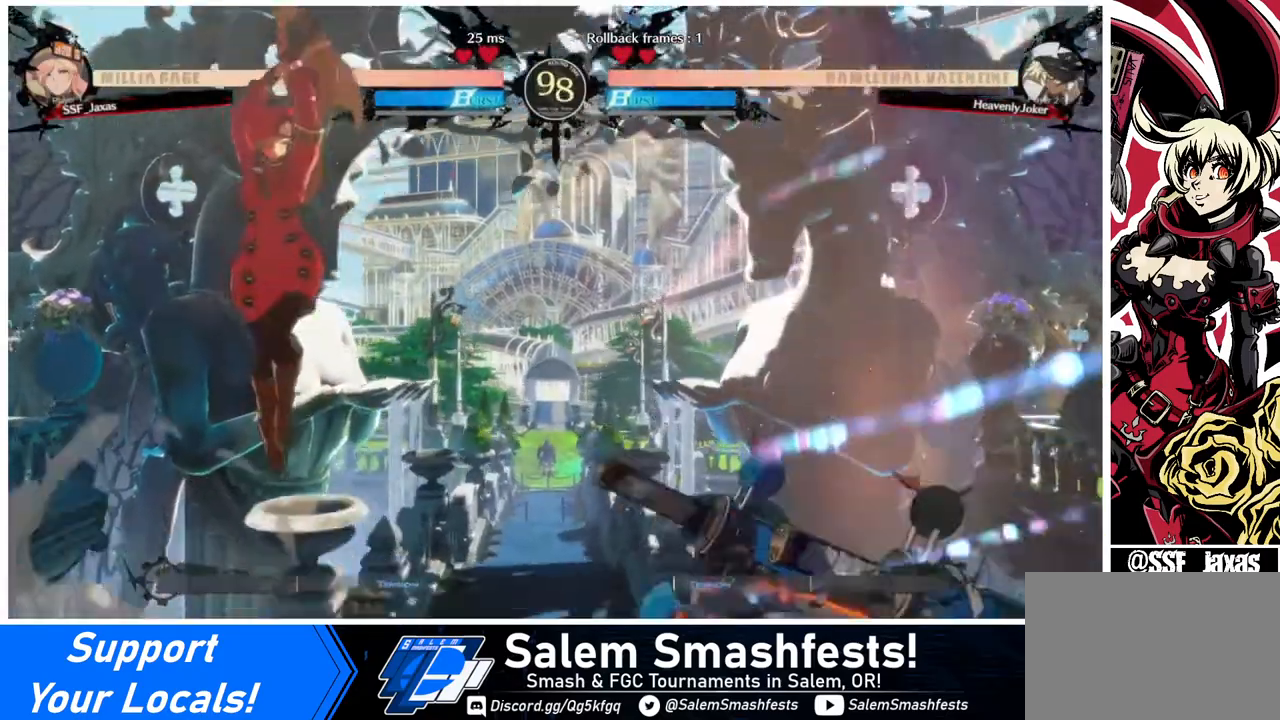
{"buttons": [], "events": [[80, "L1", "down"], [120, "L1", "up"], [240, "DPAD_DOWN", "down"], [320, "DPAD_RIGHT", "down"], [360, "DPAD_DOWN", "up"], [360, "R1", "down"], [440, "DPAD_RIGHT", "up"], [440, "R1", "up"]]}
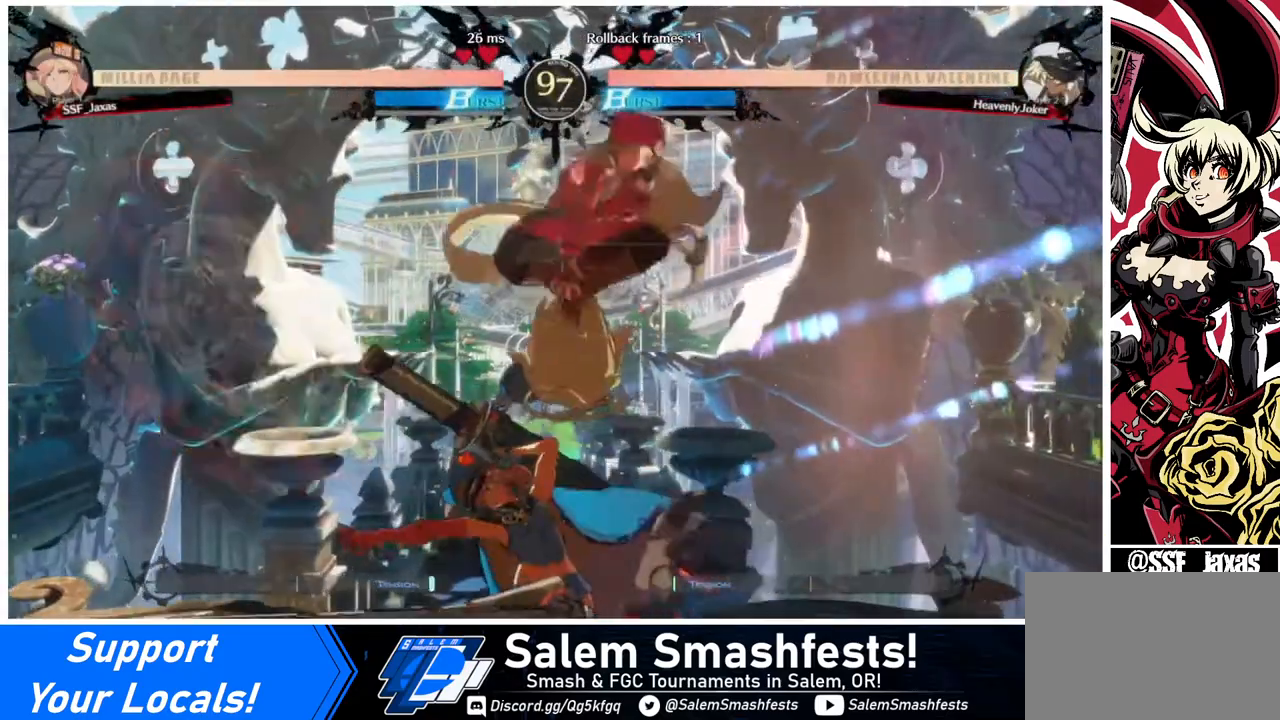
{"buttons": [], "events": []}
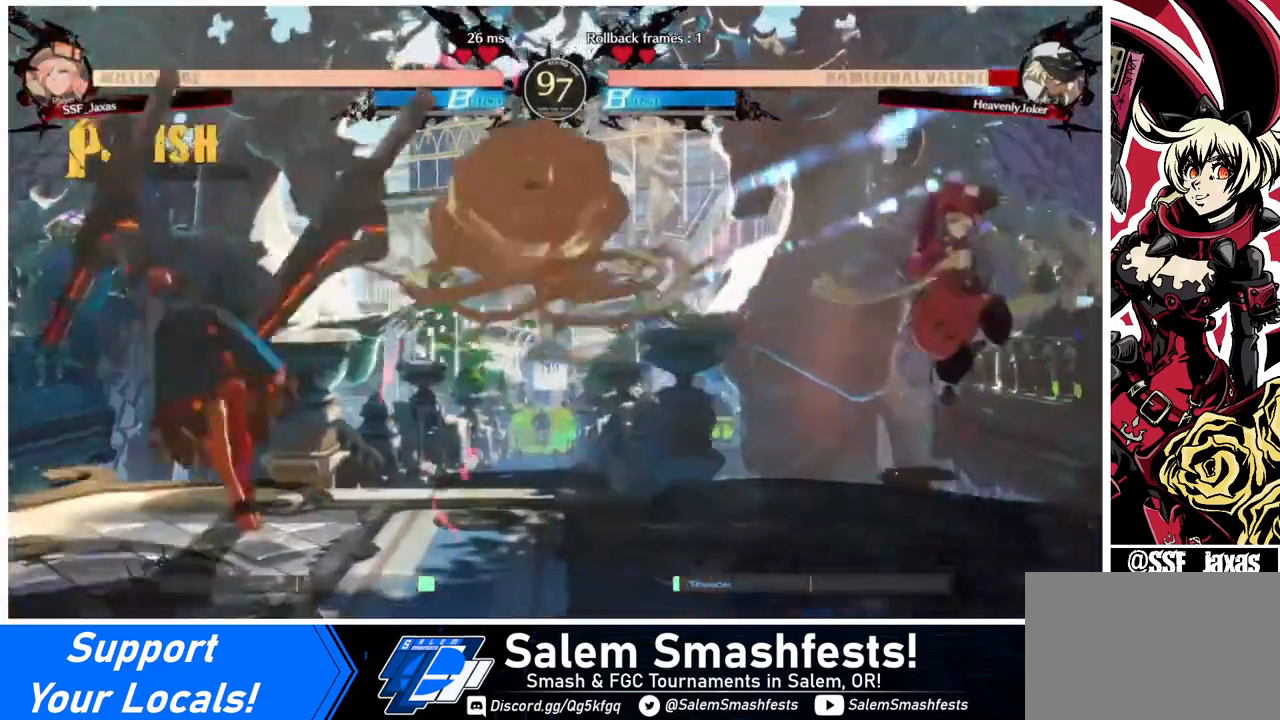
{"buttons": ["DPAD_LEFT"], "events": [[80, "DPAD_LEFT", "down"], [160, "DPAD_LEFT", "up"], [240, "DPAD_LEFT", "down"]]}
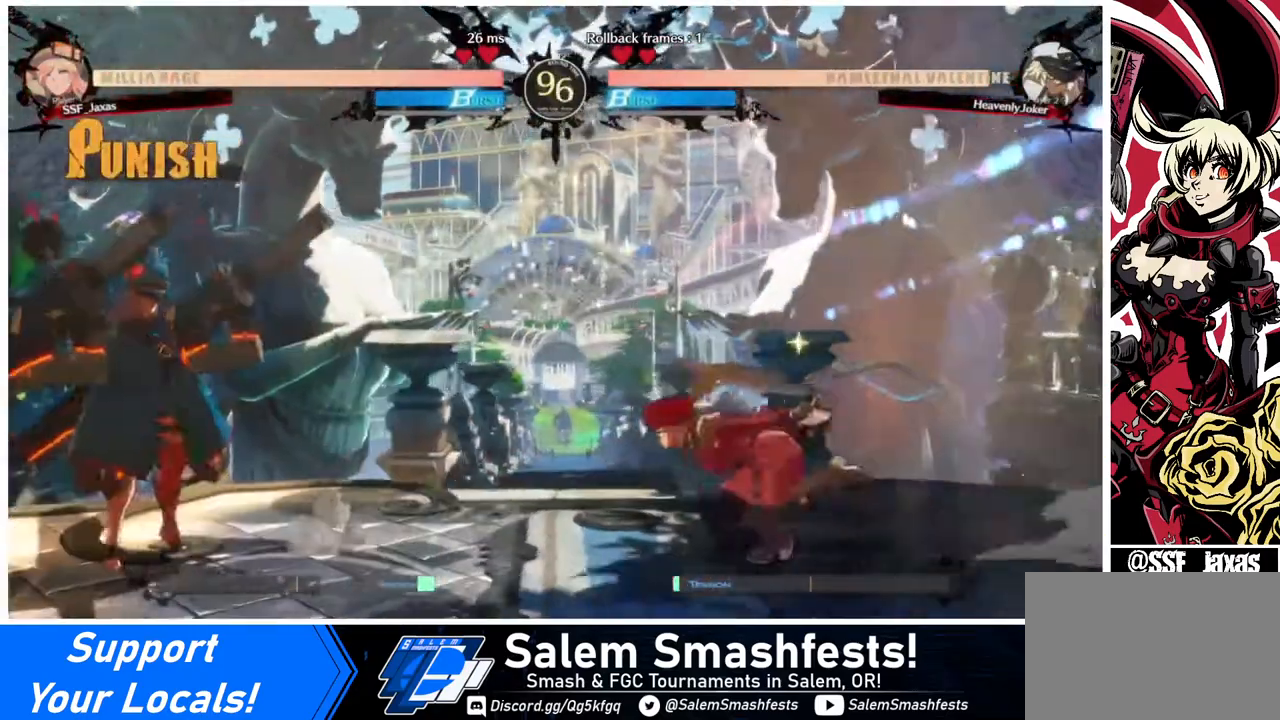
{"buttons": ["DPAD_RIGHT"], "events": [[80, "DPAD_LEFT", "up"], [80, "DPAD_RIGHT", "down"], [80, "DPAD_UP", "down"], [120, "L1", "down"], [160, "DPAD_UP", "up"], [160, "L1", "up"]]}